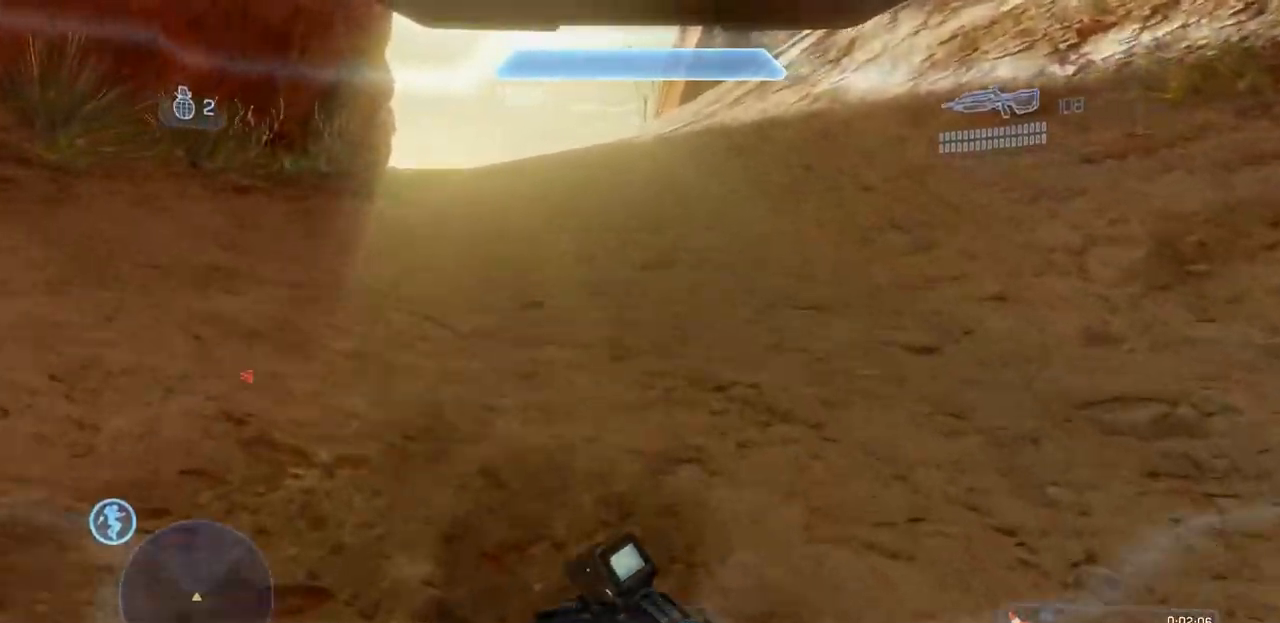
Gameplay with a controller (Xbox layout); each line is a JSON object with the inputs held at the frame after it. "events" lists button and stick changes between this image and that frame as [ms after this image, input, new state], when the widget could be followed in between. Not read: A DPAD_DOWN DPAD_LEFT DPAD_RIGHT DPAD_UP HOME L3 R3.
{"buttons": [], "left_stick": "up", "right_stick": "center", "events": []}
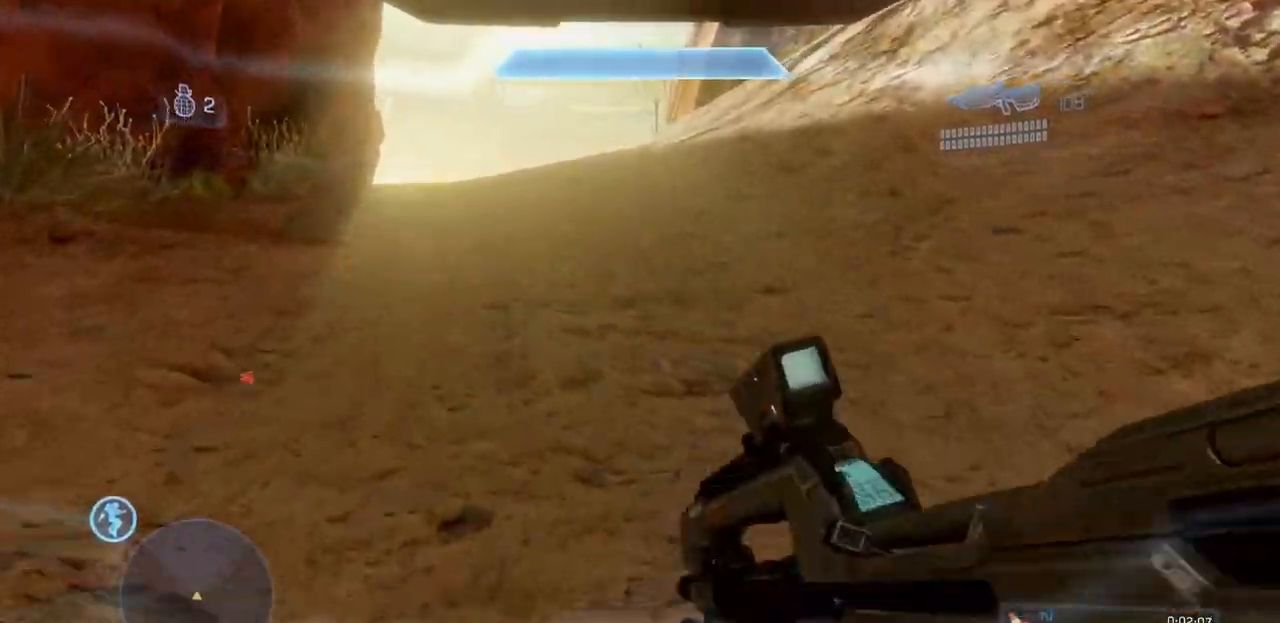
{"buttons": ["X"], "left_stick": "up", "right_stick": "center", "events": [[334, "X", "down"]]}
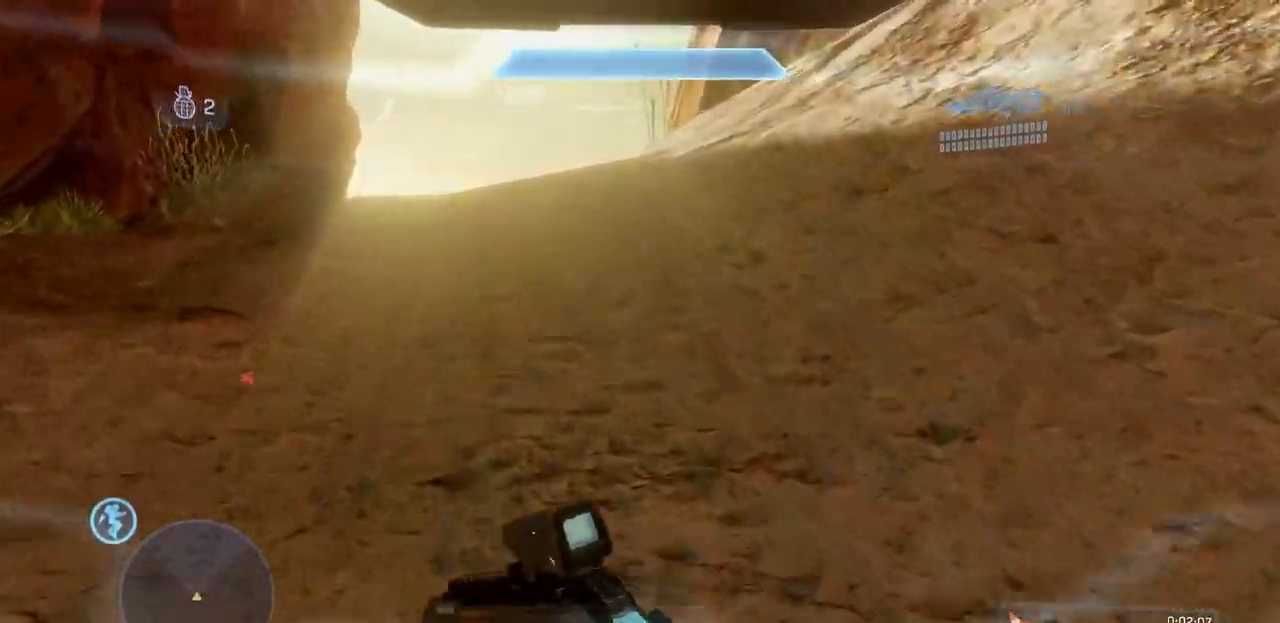
{"buttons": ["B"], "left_stick": "up", "right_stick": "center", "events": [[50, "X", "up"], [433, "B", "down"]]}
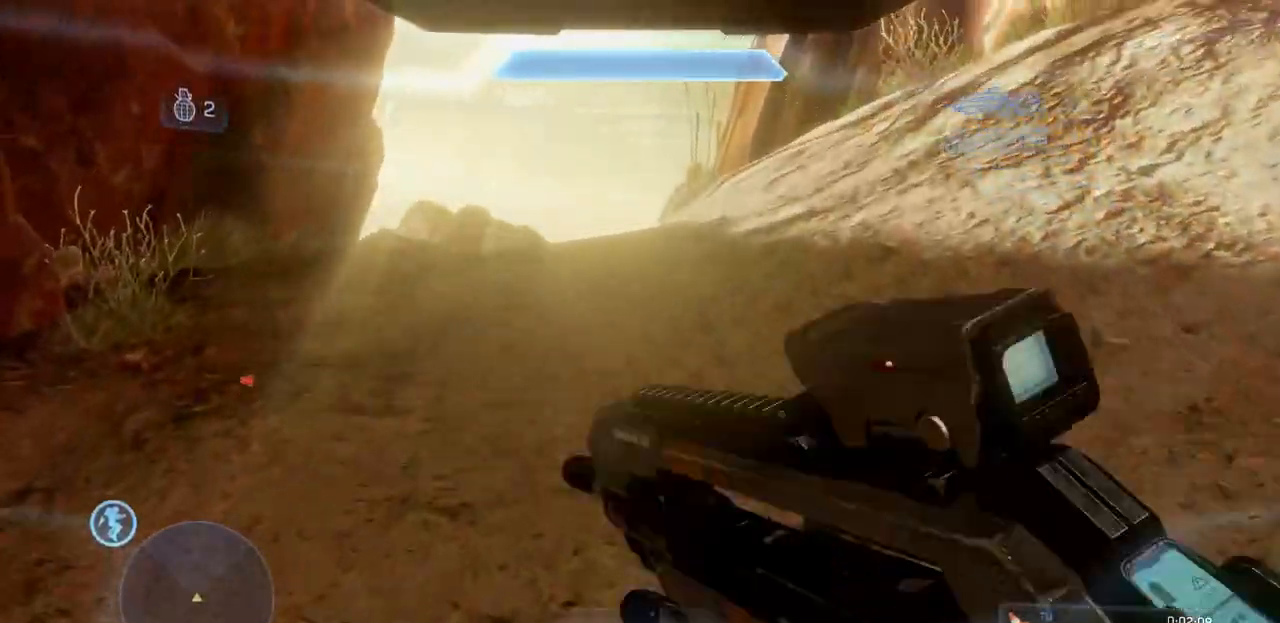
{"buttons": [], "left_stick": "up", "right_stick": "center", "events": [[83, "B", "up"]]}
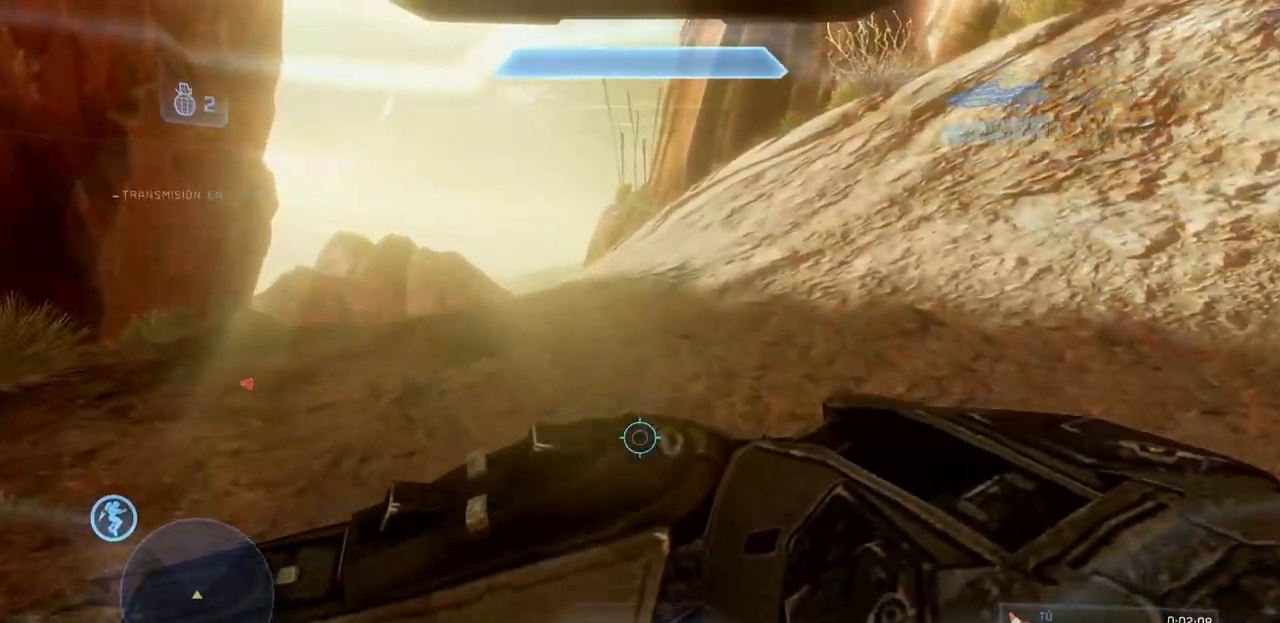
{"buttons": [], "left_stick": "up", "right_stick": "center", "events": [[283, "X", "down"], [483, "X", "up"]]}
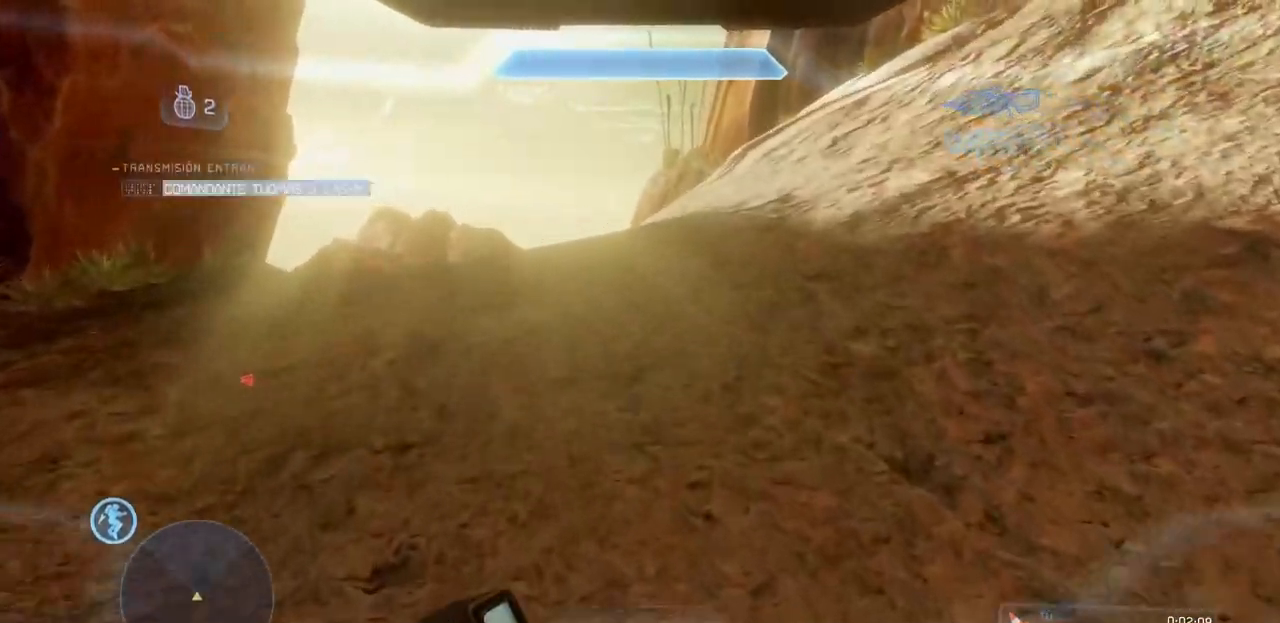
{"buttons": [], "left_stick": "up", "right_stick": "center", "events": []}
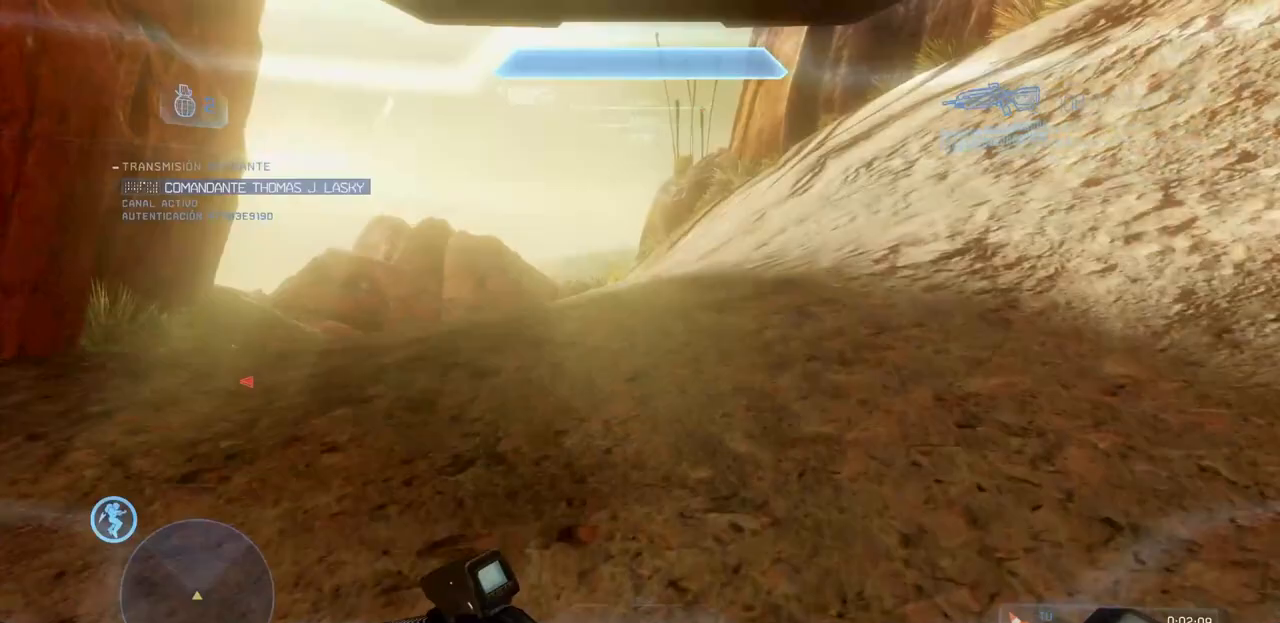
{"buttons": [], "left_stick": "up", "right_stick": "center", "events": [[133, "B", "down"], [300, "B", "up"]]}
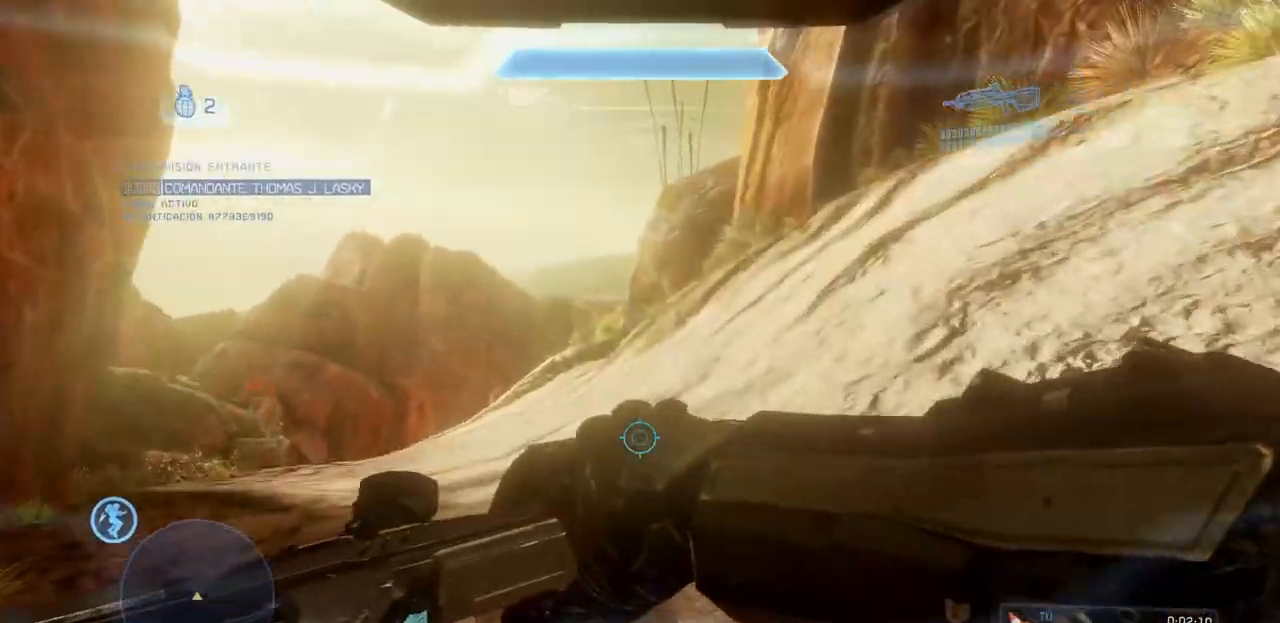
{"buttons": ["X"], "left_stick": "up", "right_stick": "center", "events": [[434, "X", "down"]]}
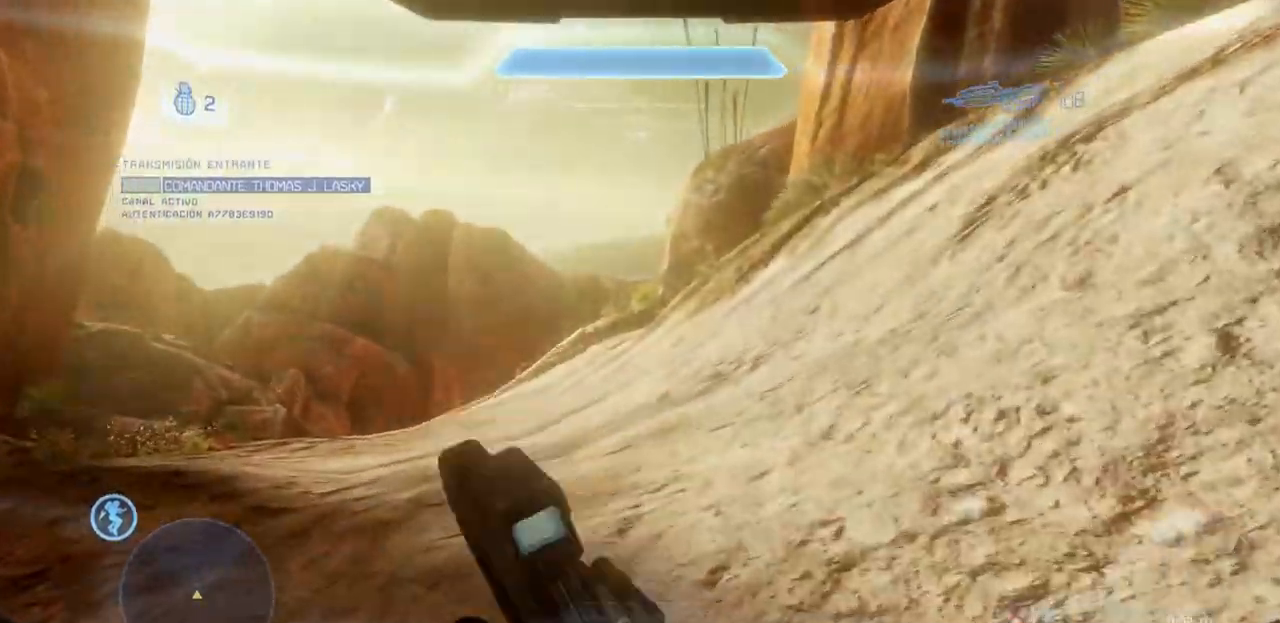
{"buttons": [], "left_stick": "up", "right_stick": "center", "events": [[33, "right_stick", "left"], [100, "X", "up"], [100, "right_stick", "center"]]}
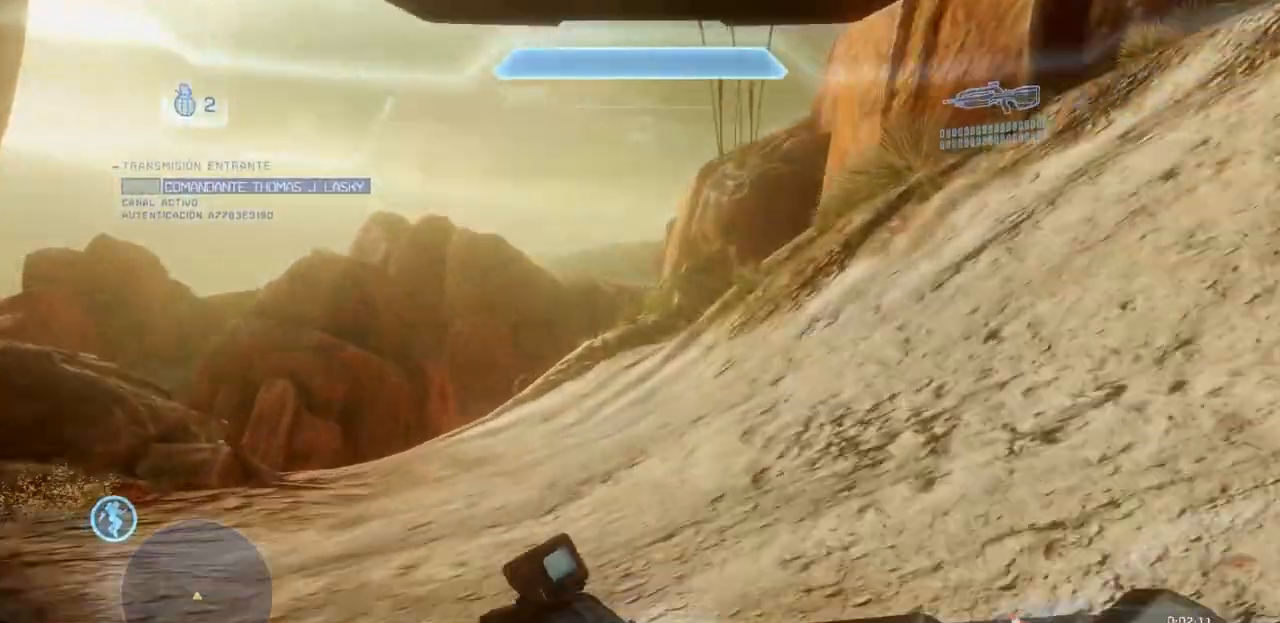
{"buttons": [], "left_stick": "up", "right_stick": "center", "events": []}
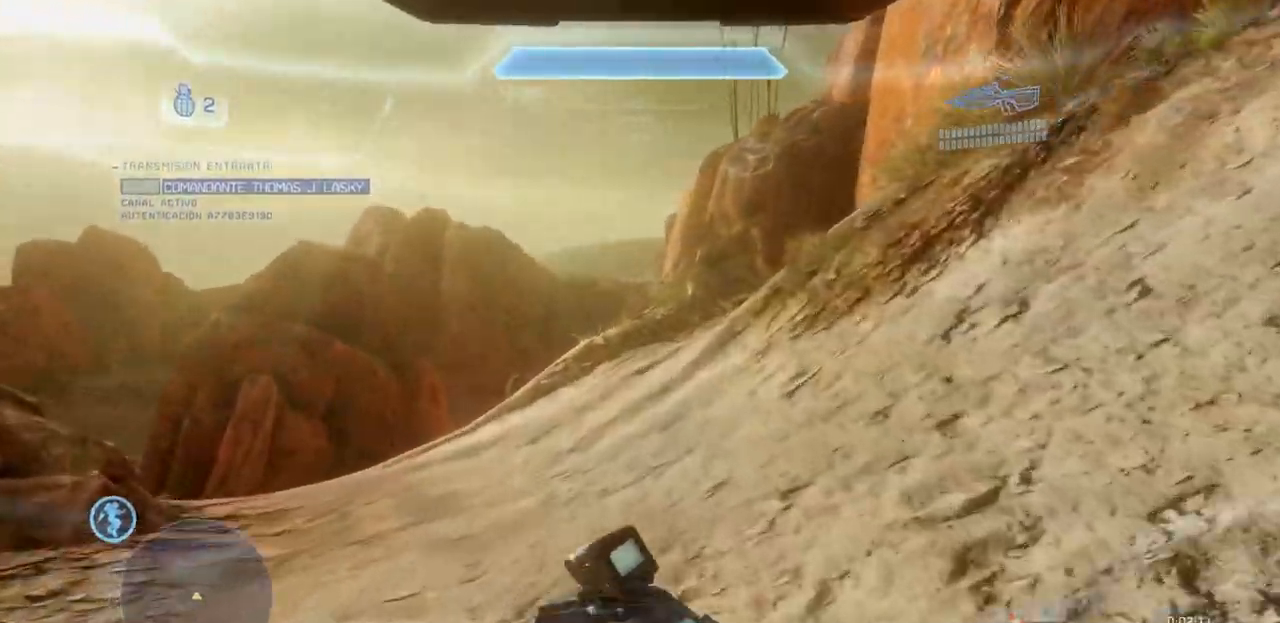
{"buttons": [], "left_stick": "up", "right_stick": "center", "events": [[216, "B", "down"], [367, "B", "up"]]}
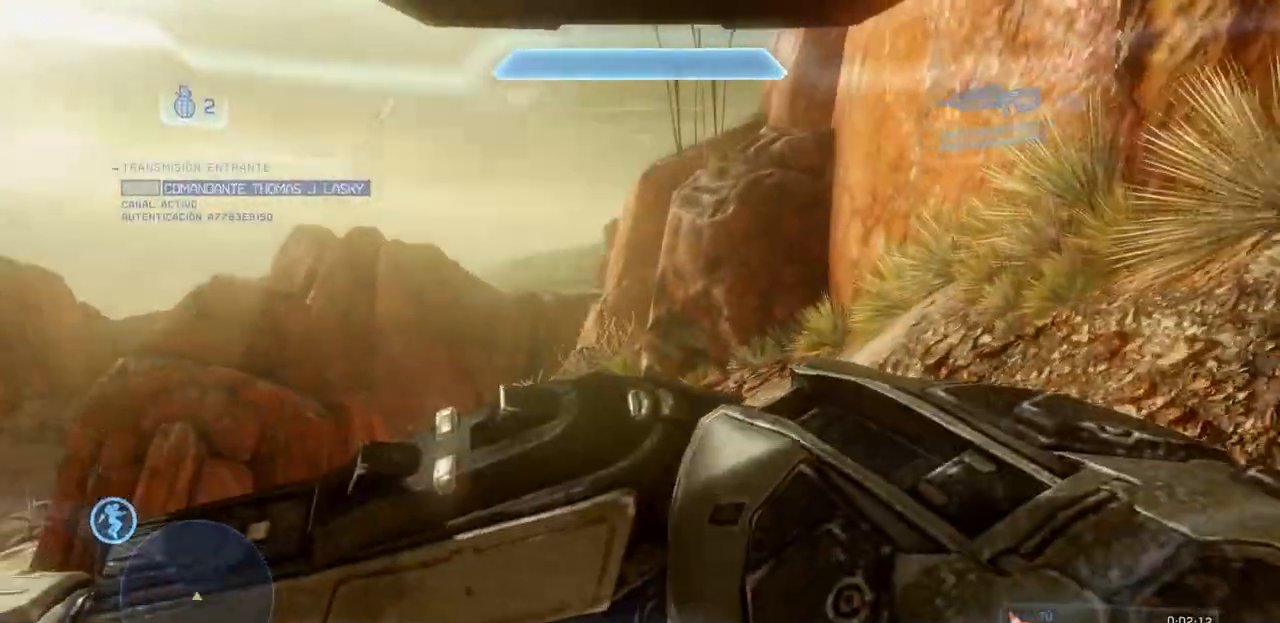
{"buttons": [], "left_stick": "up", "right_stick": "center", "events": []}
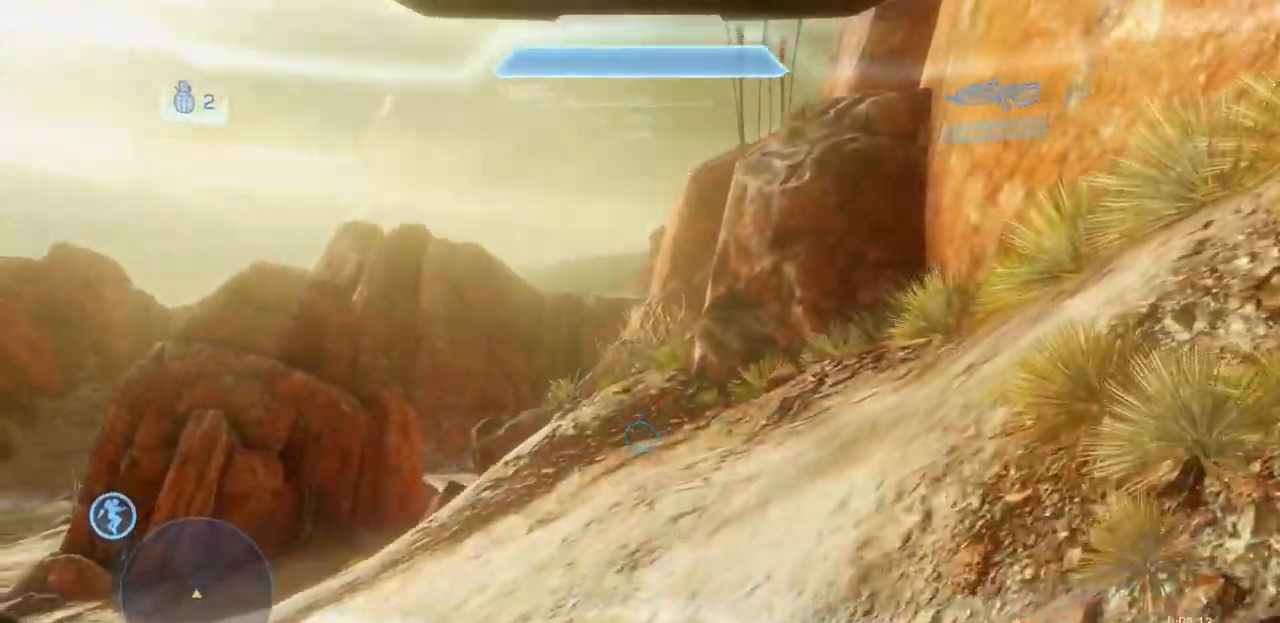
{"buttons": [], "left_stick": "up", "right_stick": "center", "events": [[83, "X", "down"], [317, "X", "up"]]}
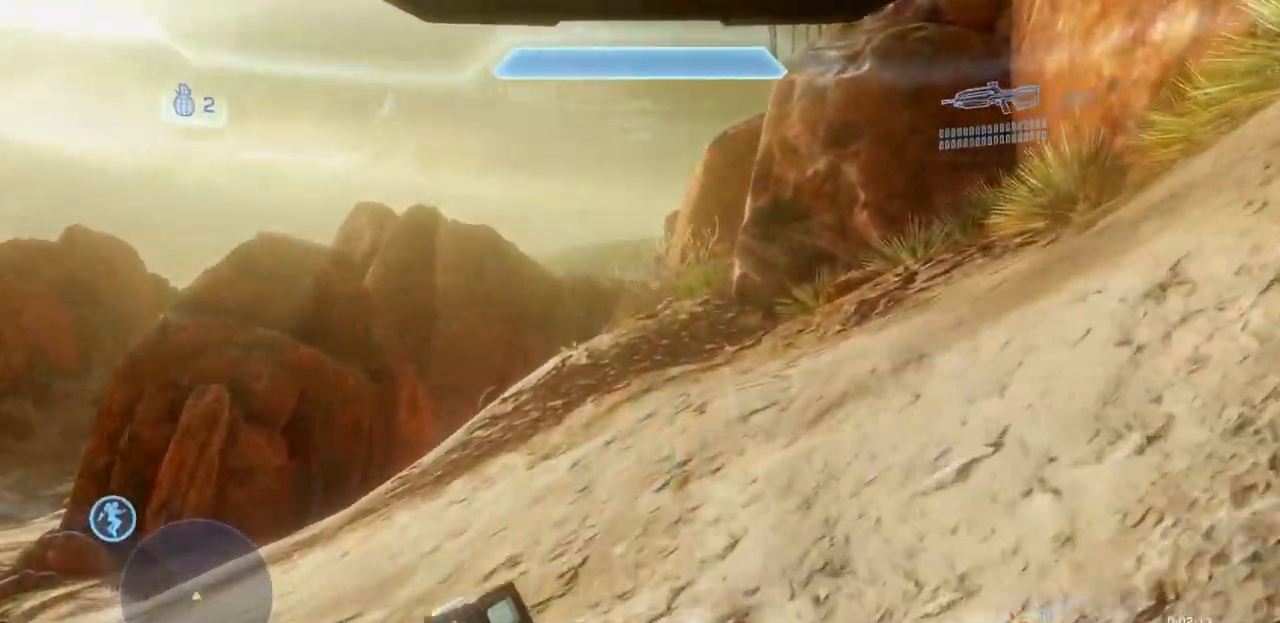
{"buttons": [], "left_stick": "up", "right_stick": "center", "events": []}
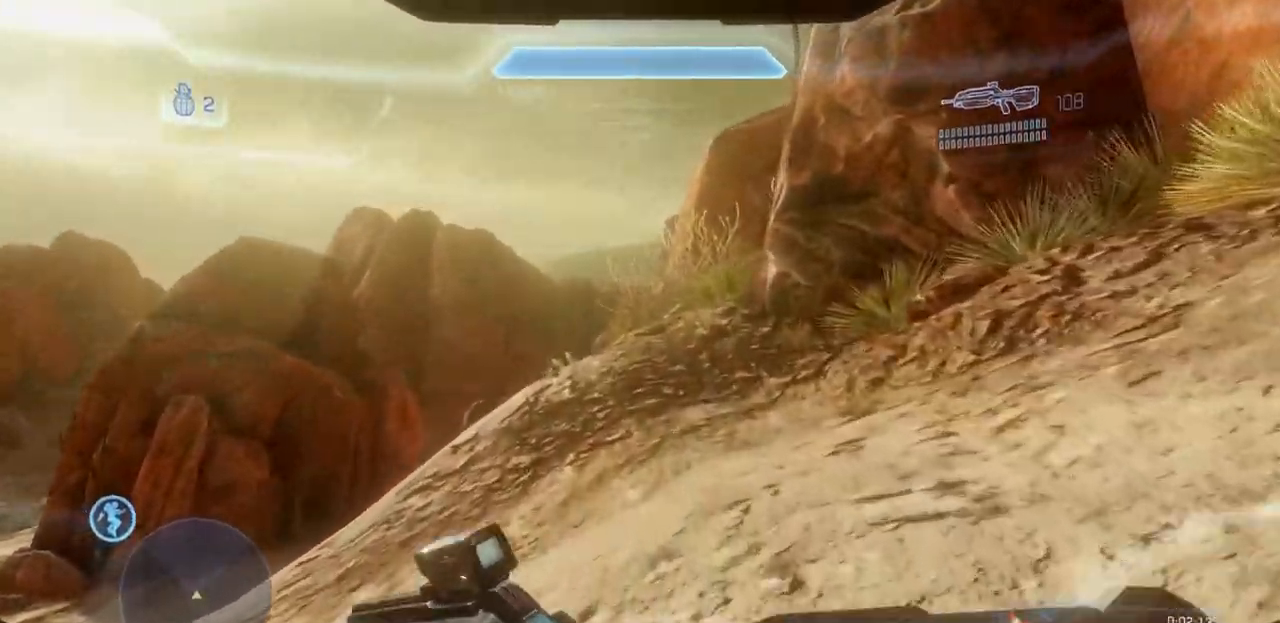
{"buttons": ["B"], "left_stick": "up", "right_stick": "center", "events": [[400, "B", "down"]]}